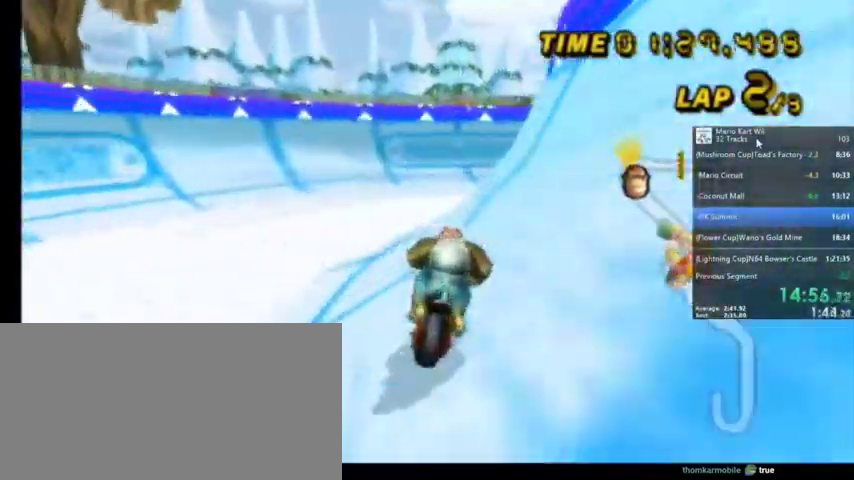
Gameplay with a controller (Nintendo layout); each line is a JSON object with the inputs held at the frame after it. "events" lists button and stick changes between this image and that frame as [ms after this image, input, new state], when the widget could be followed in between. Not read: L1 L3 R3.
{"buttons": ["A", "R1"], "left_stick": "up-right", "right_stick": "center", "events": []}
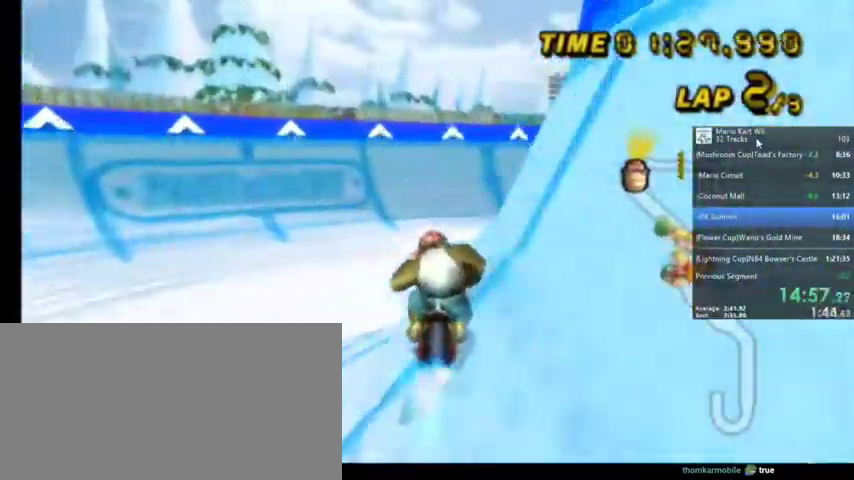
{"buttons": ["A", "R1"], "left_stick": "up-right", "right_stick": "center", "events": []}
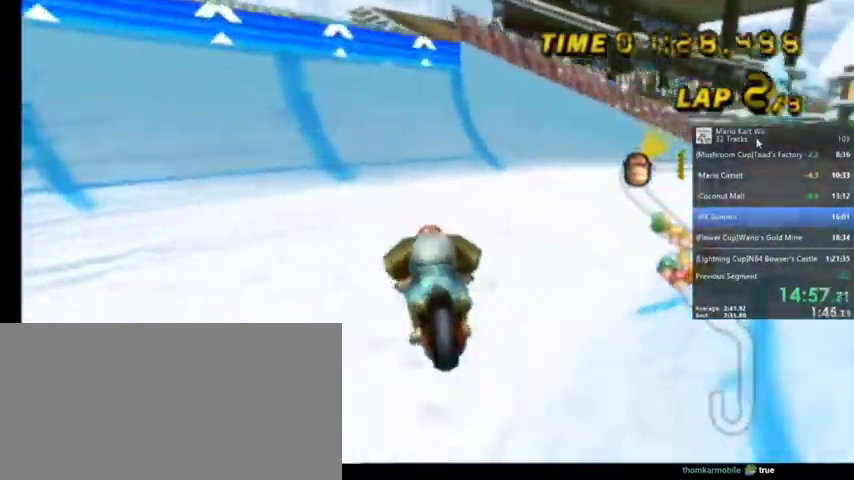
{"buttons": ["A", "R1"], "left_stick": "up-right", "right_stick": "center", "events": []}
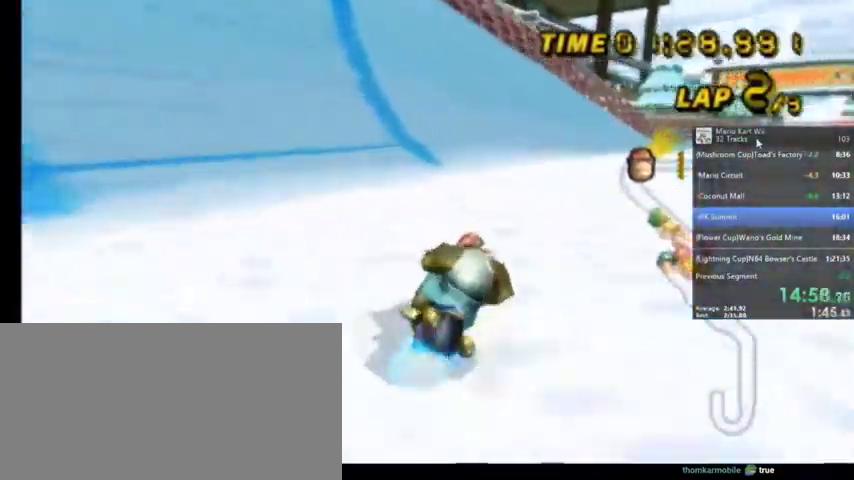
{"buttons": ["A", "R1"], "left_stick": "up-right", "right_stick": "center", "events": []}
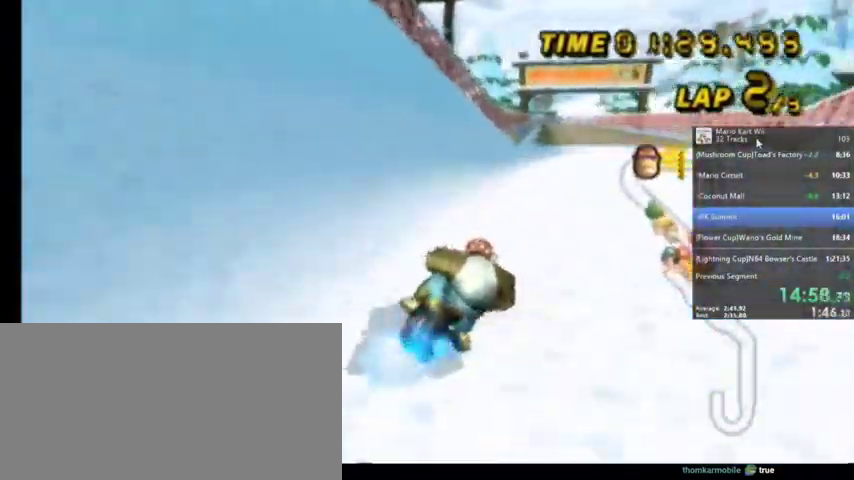
{"buttons": ["A", "R1"], "left_stick": "up-left", "right_stick": "center", "events": [[200, "left_stick", "up-left"]]}
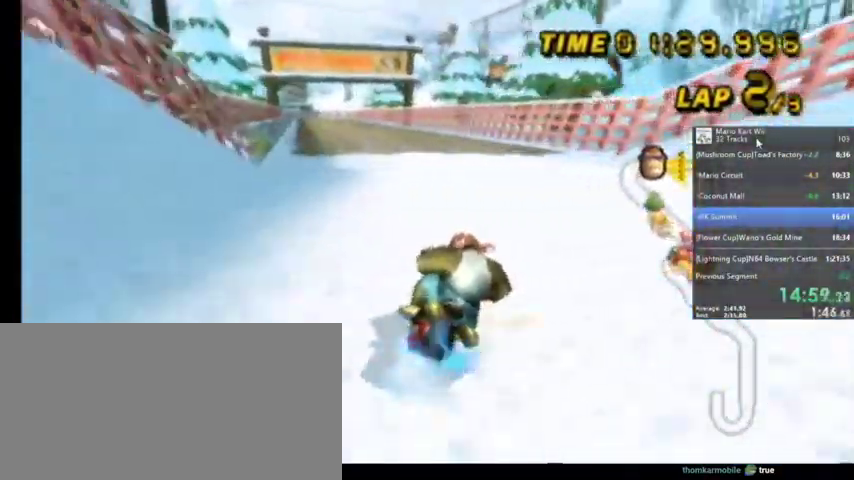
{"buttons": ["A", "DPAD_UP", "DPAD_LEFT"], "left_stick": "center", "right_stick": "center", "events": [[33, "R1", "up"], [367, "left_stick", "center"], [467, "DPAD_LEFT", "down"], [467, "DPAD_UP", "down"]]}
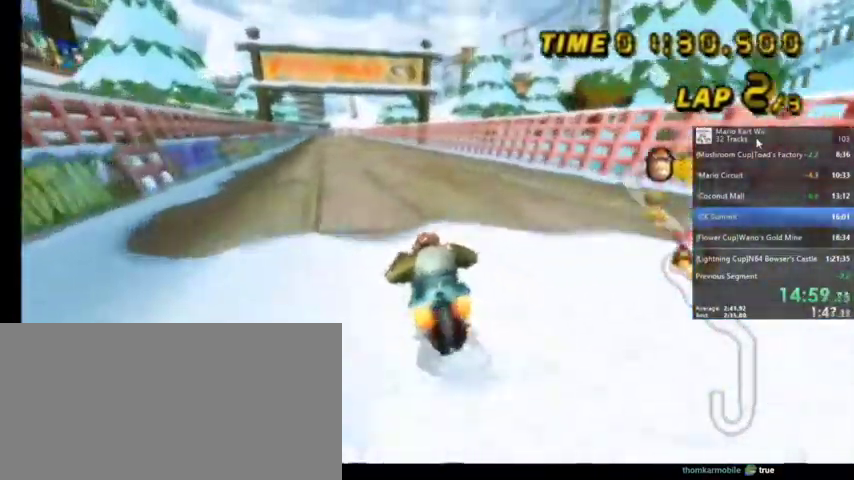
{"buttons": ["A"], "left_stick": "center", "right_stick": "center", "events": [[66, "DPAD_LEFT", "up"], [66, "DPAD_UP", "up"], [267, "left_stick", "left"], [433, "left_stick", "center"]]}
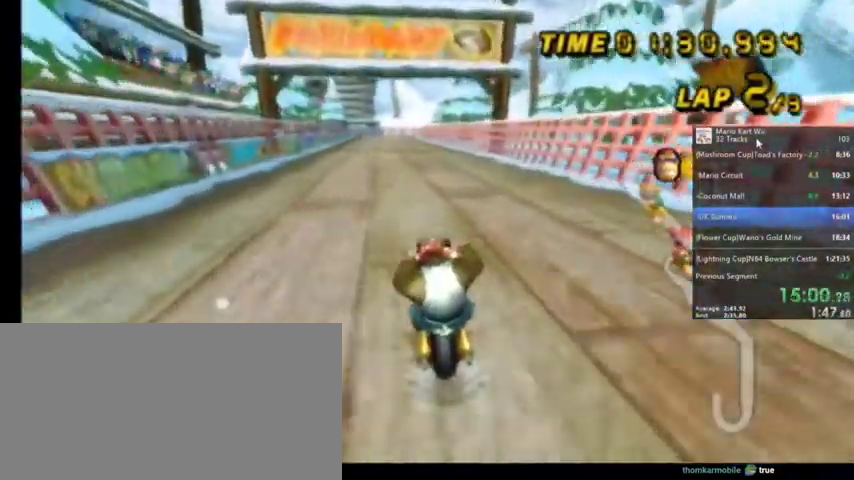
{"buttons": ["A"], "left_stick": "center", "right_stick": "center", "events": []}
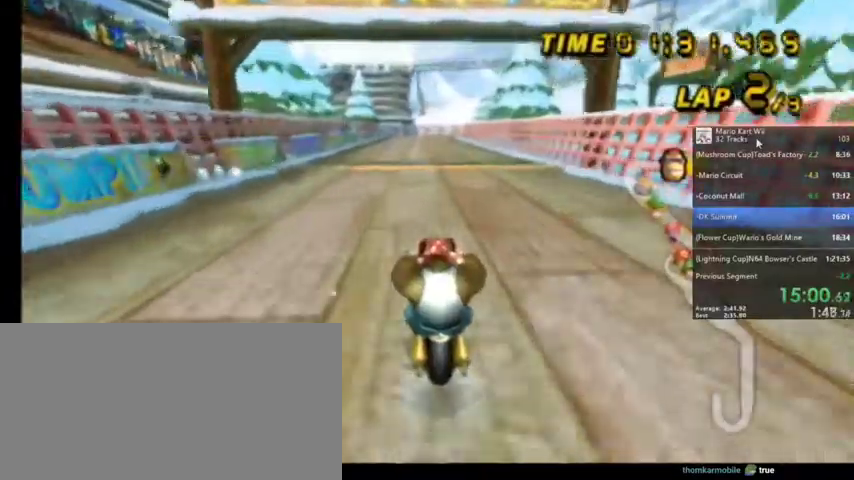
{"buttons": ["A"], "left_stick": "center", "right_stick": "center", "events": []}
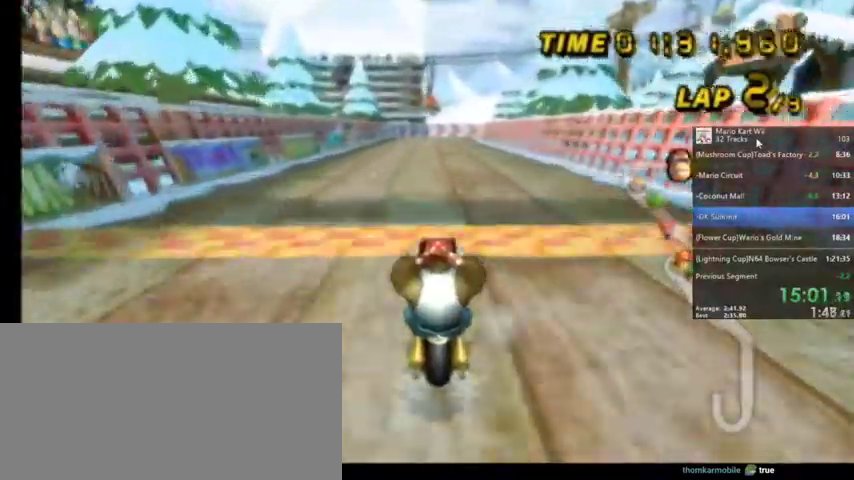
{"buttons": ["A", "DPAD_UP"], "left_stick": "center", "right_stick": "center", "events": [[33, "DPAD_UP", "down"], [100, "DPAD_UP", "up"], [233, "DPAD_UP", "down"], [333, "DPAD_UP", "up"], [400, "DPAD_UP", "down"]]}
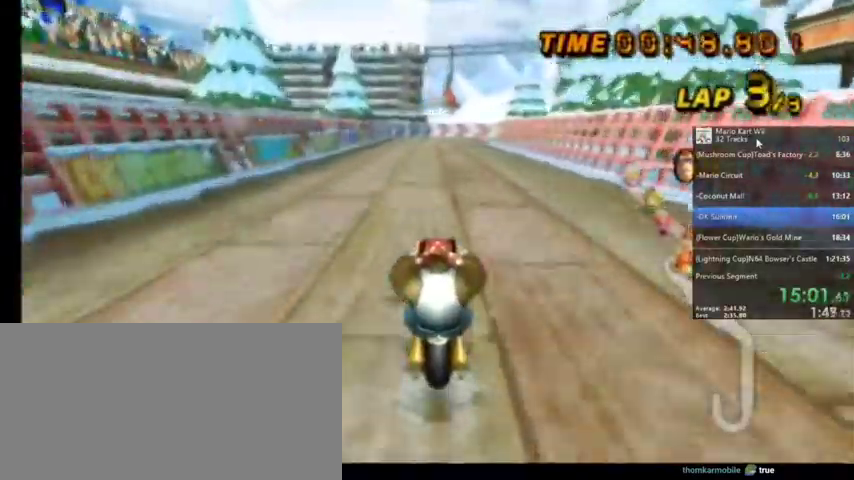
{"buttons": ["A"], "left_stick": "center", "right_stick": "center", "events": [[34, "DPAD_UP", "up"], [134, "DPAD_UP", "down"], [234, "DPAD_UP", "up"], [334, "DPAD_UP", "down"], [434, "DPAD_UP", "up"]]}
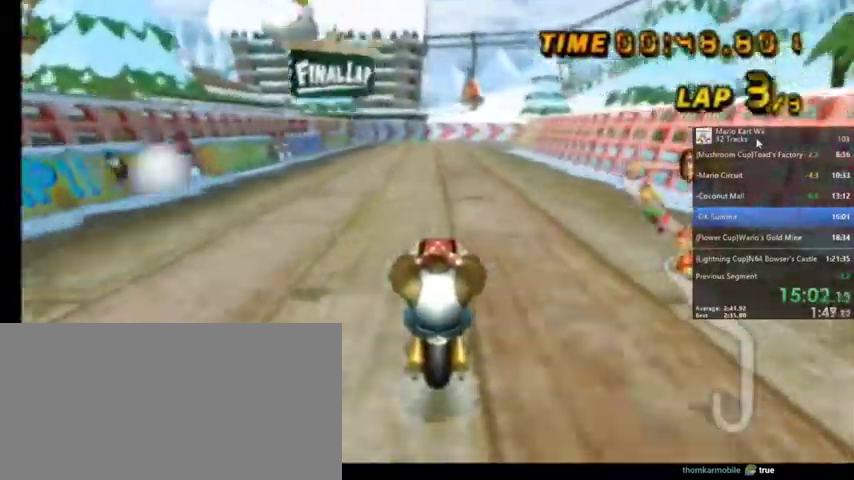
{"buttons": ["A", "R1"], "left_stick": "center", "right_stick": "center", "events": [[33, "DPAD_UP", "down"], [133, "DPAD_UP", "up"], [233, "DPAD_UP", "down"], [367, "DPAD_UP", "up"], [434, "R1", "down"]]}
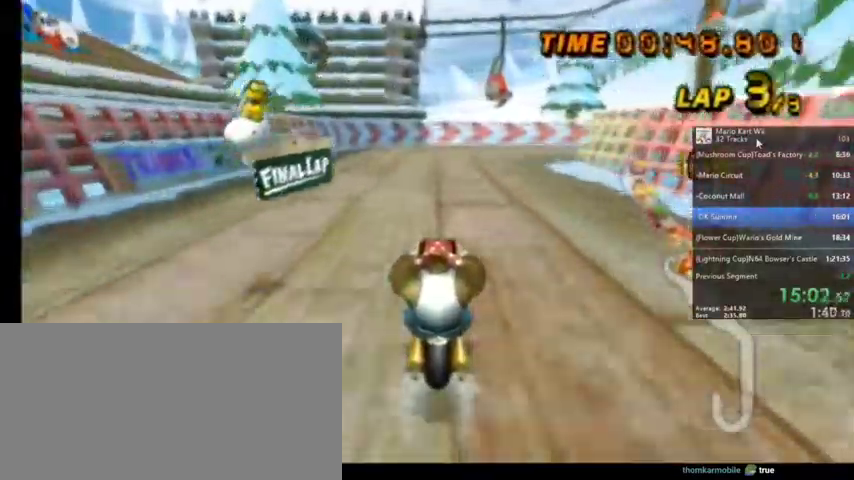
{"buttons": ["A", "R1"], "left_stick": "up-right", "right_stick": "center", "events": [[67, "left_stick", "up-right"]]}
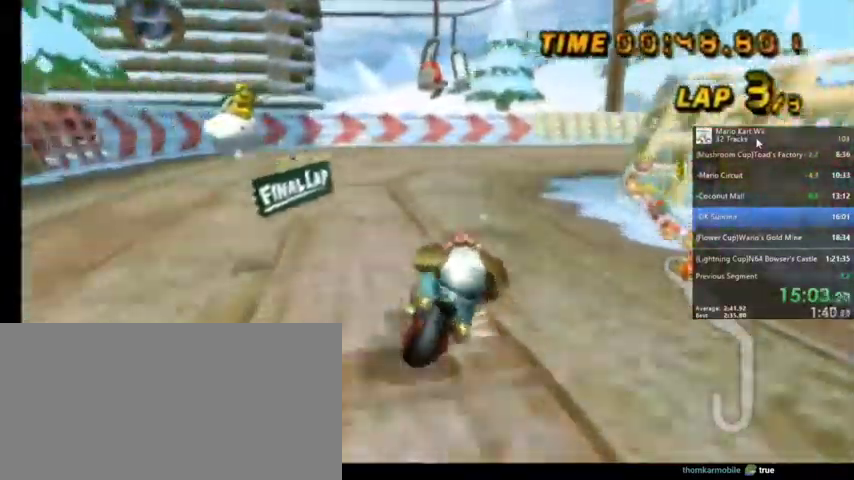
{"buttons": ["A", "R1"], "left_stick": "up-right", "right_stick": "center", "events": []}
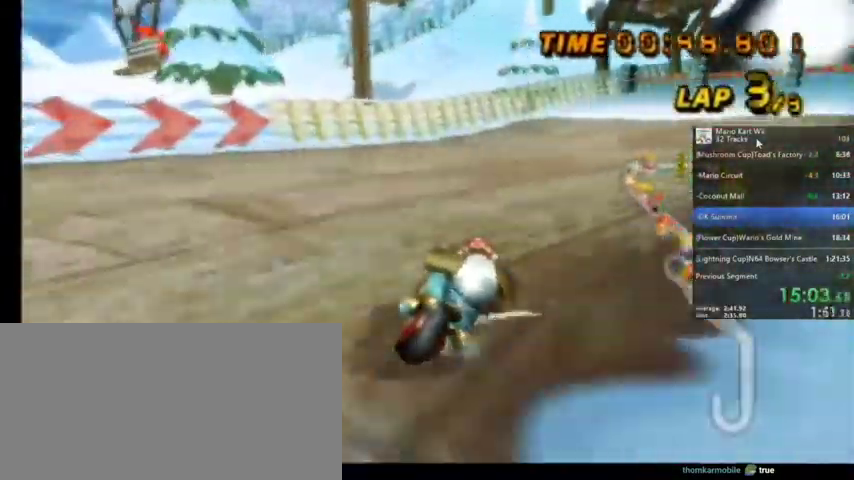
{"buttons": ["A", "R1"], "left_stick": "up-left", "right_stick": "center", "events": [[267, "left_stick", "up-left"]]}
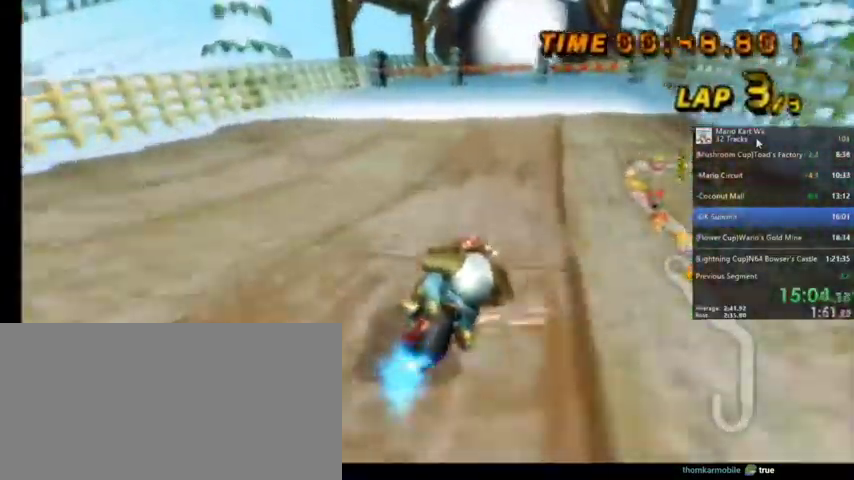
{"buttons": ["A"], "left_stick": "center", "right_stick": "center", "events": [[33, "left_stick", "center"], [66, "R1", "up"], [167, "DPAD_LEFT", "down"], [167, "DPAD_UP", "down"], [200, "DPAD_LEFT", "up"], [233, "DPAD_UP", "up"]]}
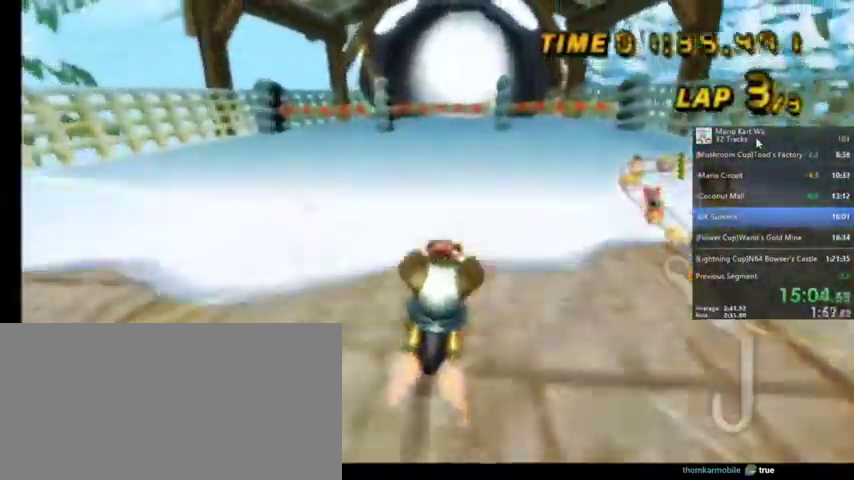
{"buttons": ["A"], "left_stick": "center", "right_stick": "center", "events": []}
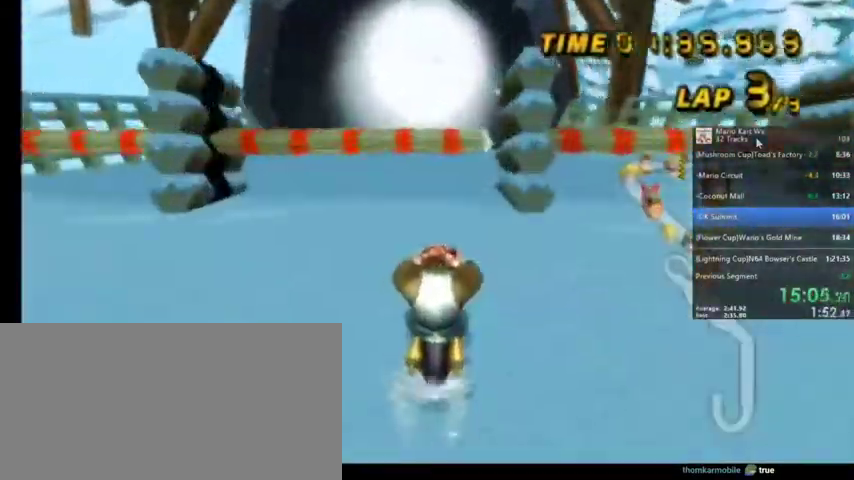
{"buttons": ["A"], "left_stick": "center", "right_stick": "center", "events": []}
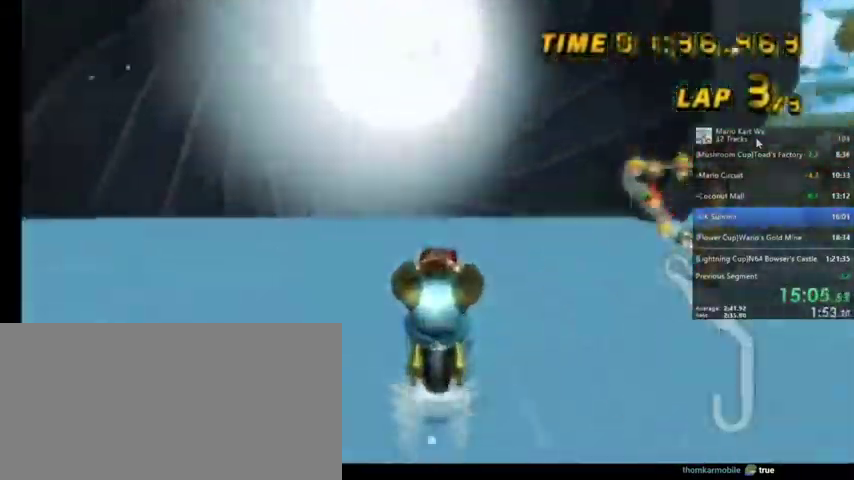
{"buttons": ["A"], "left_stick": "center", "right_stick": "center", "events": []}
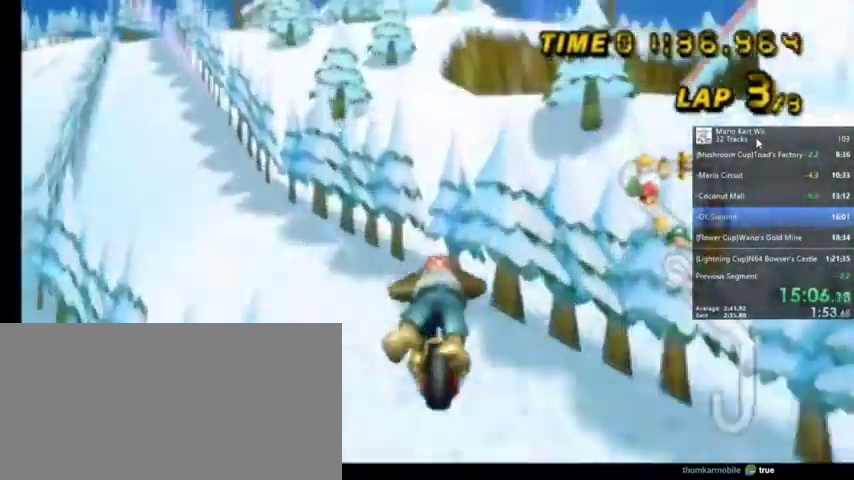
{"buttons": [], "left_stick": "center", "right_stick": "center", "events": [[467, "A", "up"]]}
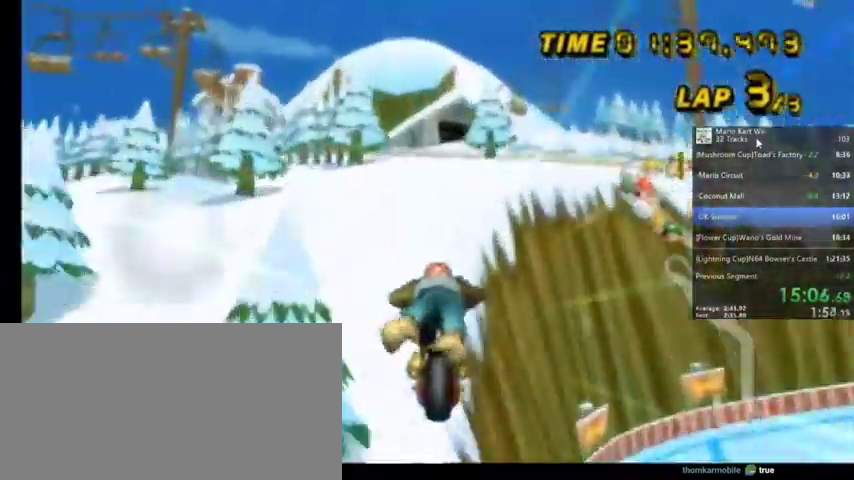
{"buttons": [], "left_stick": "center", "right_stick": "center", "events": []}
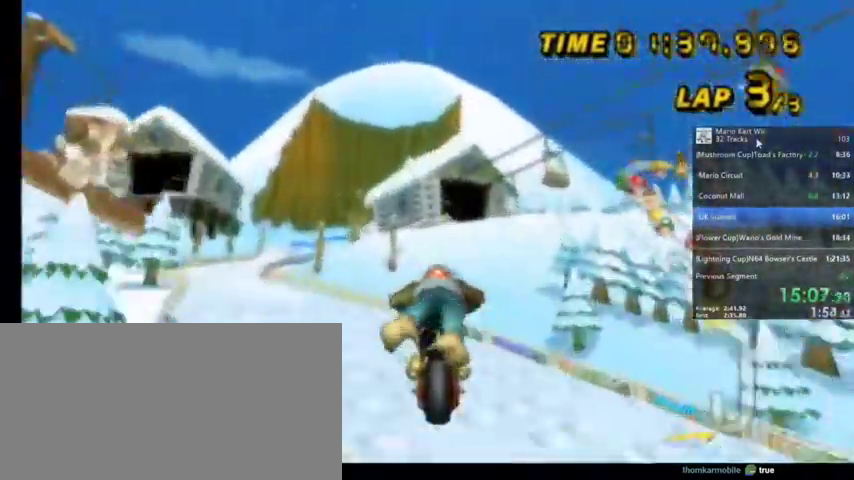
{"buttons": [], "left_stick": "center", "right_stick": "center", "events": []}
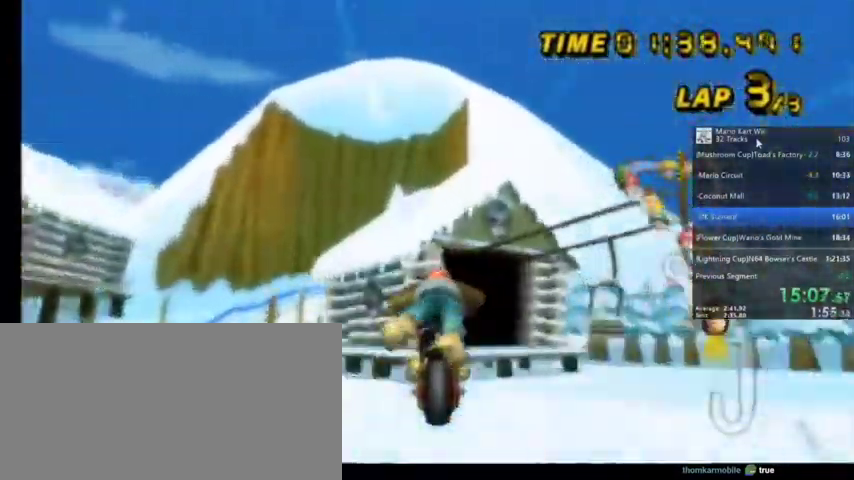
{"buttons": ["A"], "left_stick": "up", "right_stick": "center", "events": [[334, "A", "down"], [501, "left_stick", "up"]]}
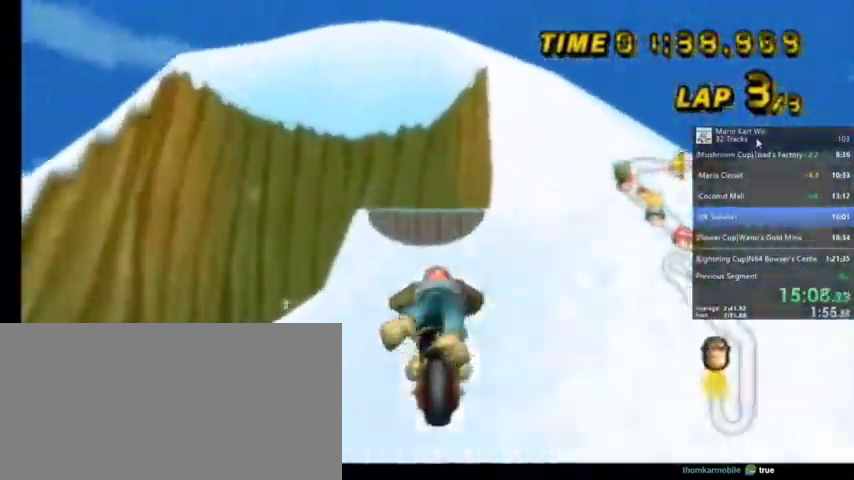
{"buttons": ["A"], "left_stick": "up", "right_stick": "center", "events": []}
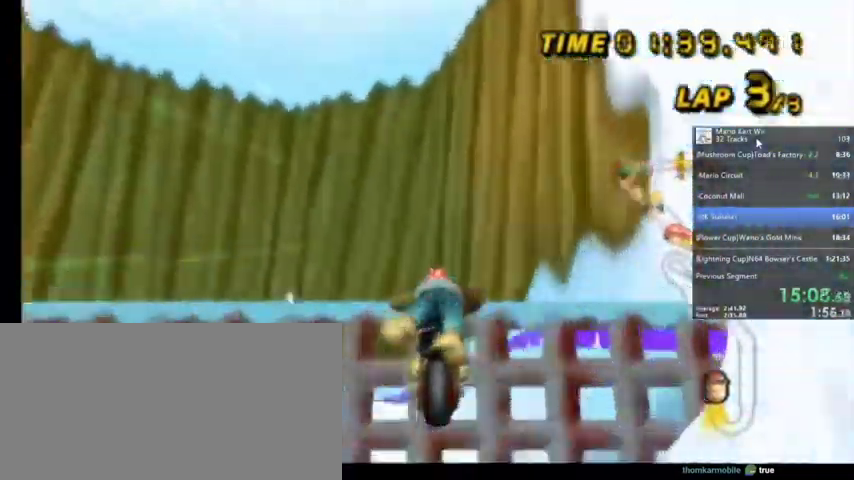
{"buttons": ["A"], "left_stick": "up", "right_stick": "center", "events": []}
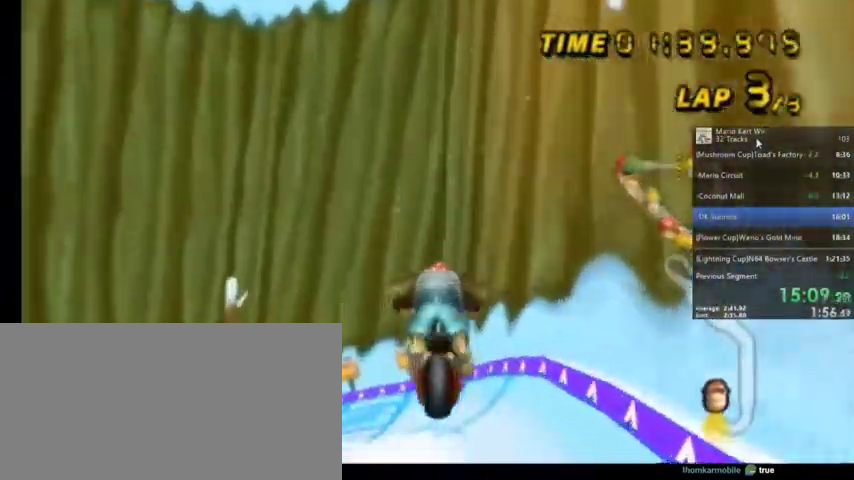
{"buttons": ["A"], "left_stick": "up", "right_stick": "center", "events": []}
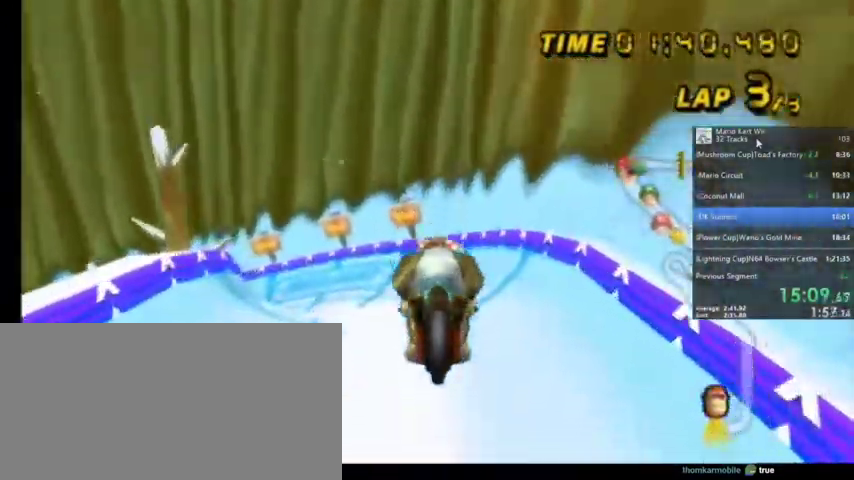
{"buttons": ["A", "R1"], "left_stick": "down-left", "right_stick": "center", "events": [[200, "R1", "down"], [234, "left_stick", "down-left"]]}
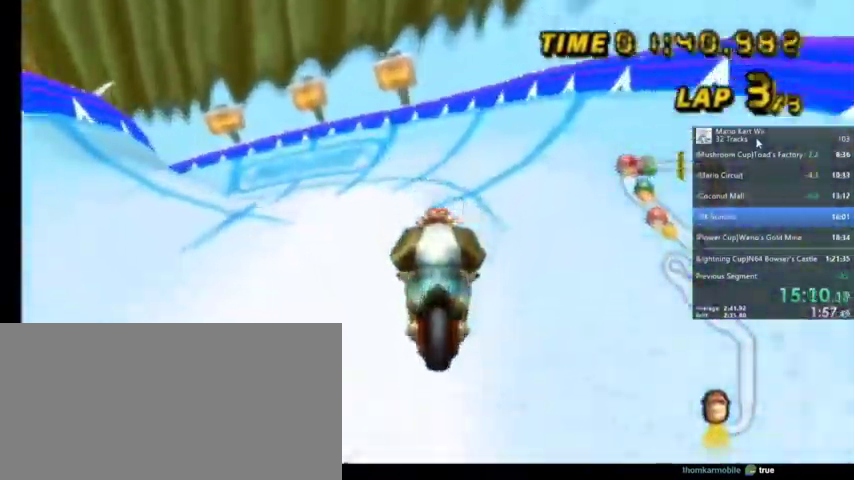
{"buttons": ["A", "R1"], "left_stick": "down-left", "right_stick": "center", "events": []}
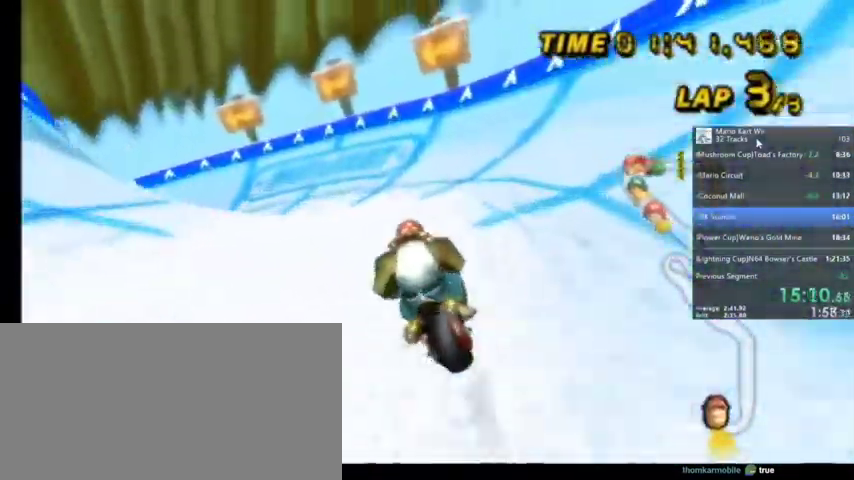
{"buttons": ["A", "R1"], "left_stick": "down-left", "right_stick": "center", "events": []}